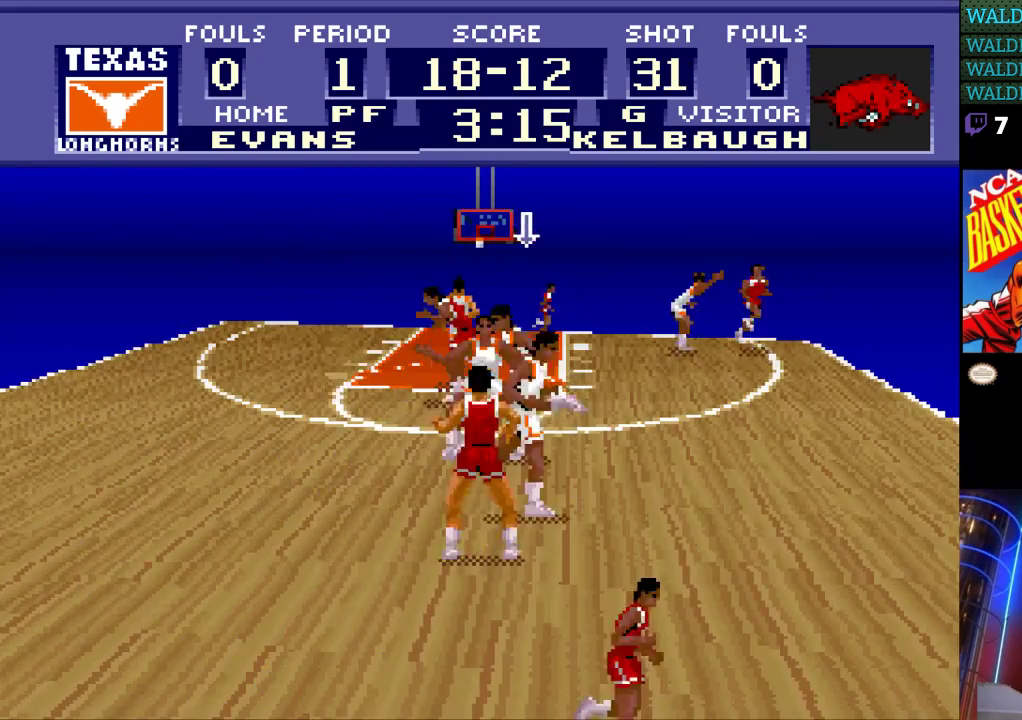
Gameplay with a controller (Nintendo layout); each line is a JSON object with the inputs held at the frame after it. "events" lists button and stick changes between this image and that frame as [ms after this image, input, new state], when the widget could be followed in between. Not read: L3 R3.
{"buttons": ["DPAD_UP"], "events": [[100, "DPAD_DOWN", "up"], [300, "DPAD_UP", "down"]]}
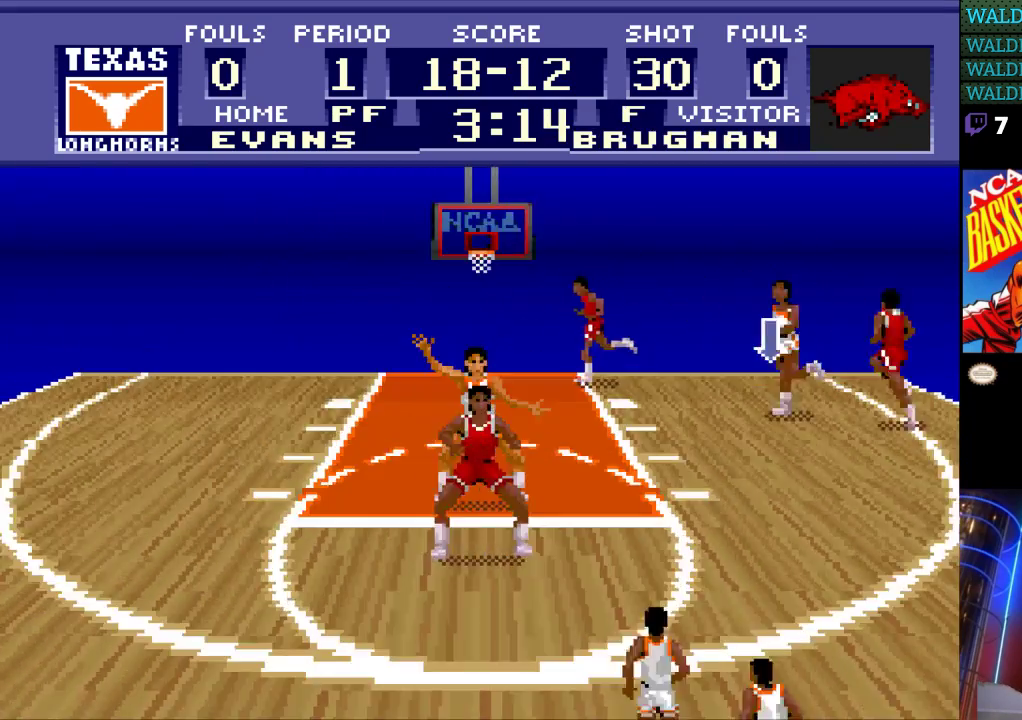
{"buttons": ["DPAD_UP"], "events": []}
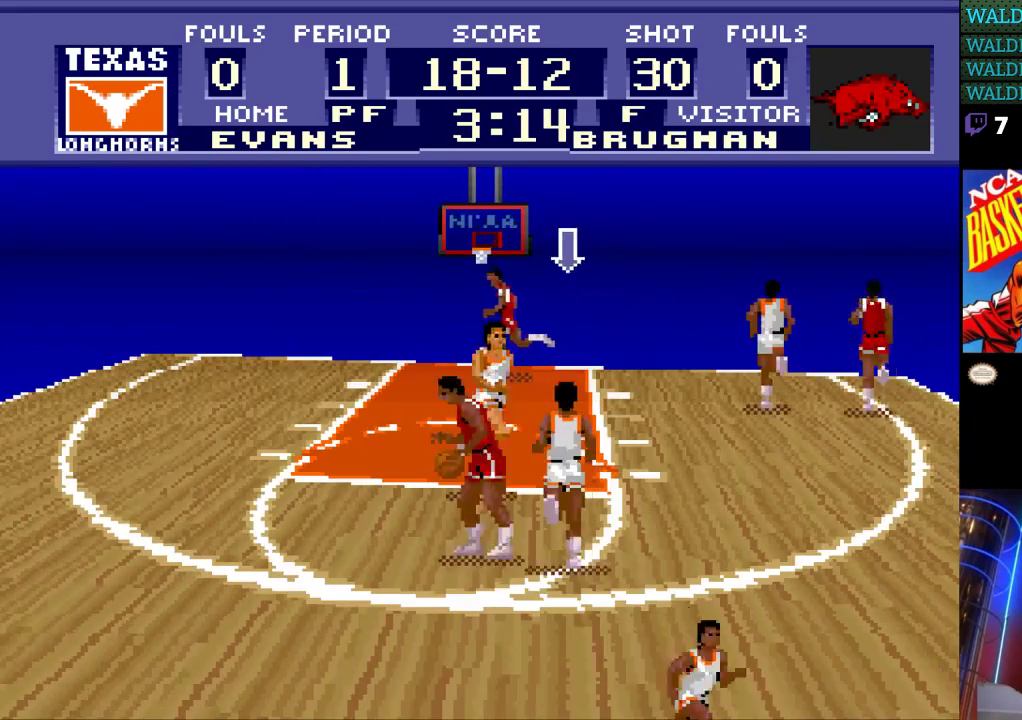
{"buttons": [], "events": [[133, "DPAD_LEFT", "down"], [133, "DPAD_UP", "up"], [433, "DPAD_LEFT", "up"]]}
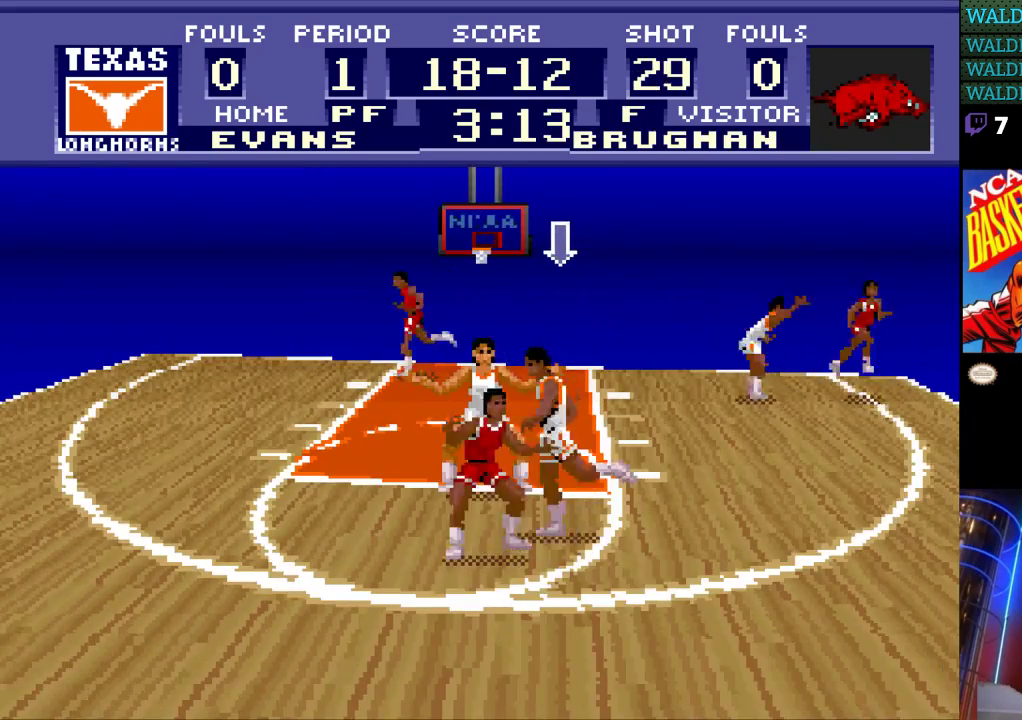
{"buttons": ["DPAD_DOWN"], "events": [[167, "DPAD_RIGHT", "down"], [367, "DPAD_DOWN", "down"], [500, "DPAD_RIGHT", "up"]]}
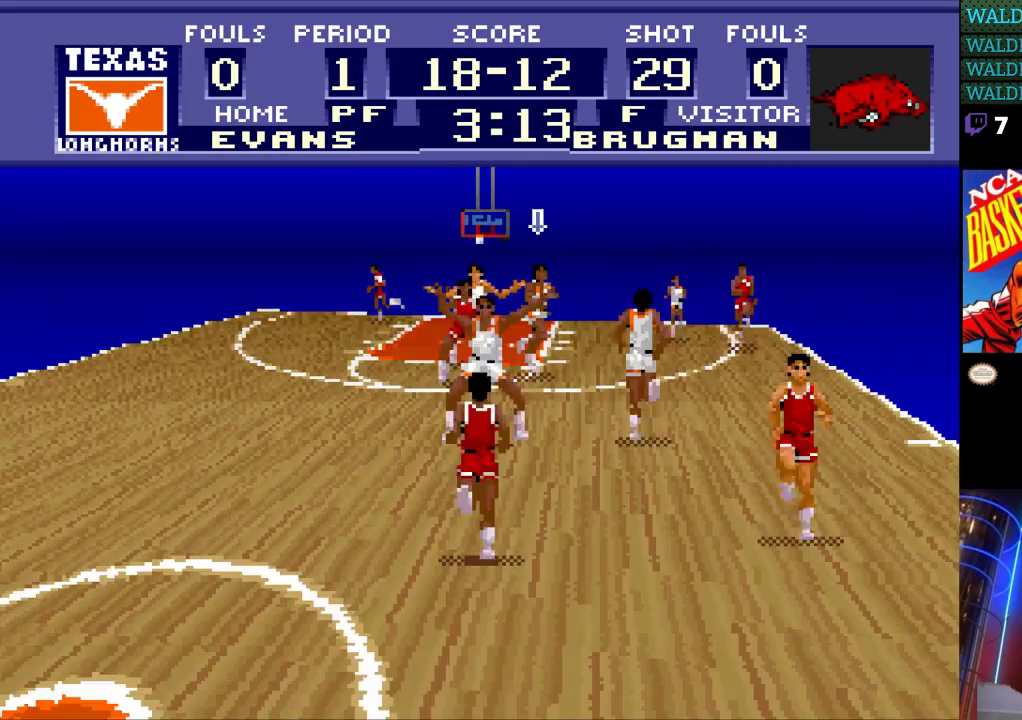
{"buttons": ["DPAD_DOWN", "DPAD_LEFT"], "events": [[133, "DPAD_LEFT", "down"]]}
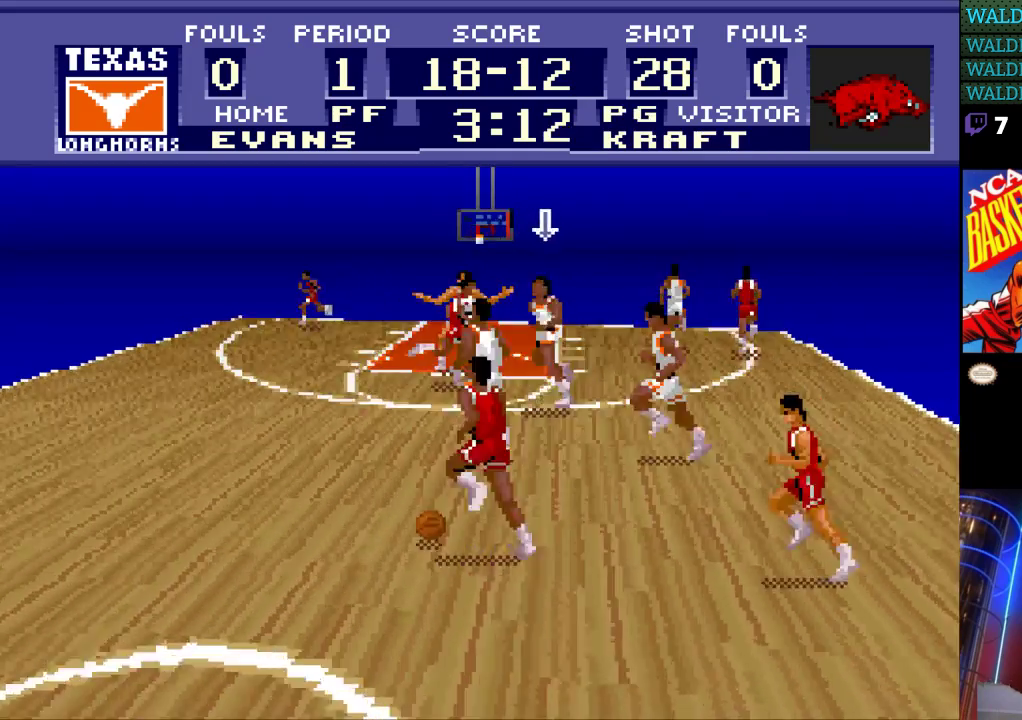
{"buttons": ["DPAD_DOWN", "DPAD_LEFT"], "events": [[133, "DPAD_DOWN", "up"], [500, "DPAD_DOWN", "down"]]}
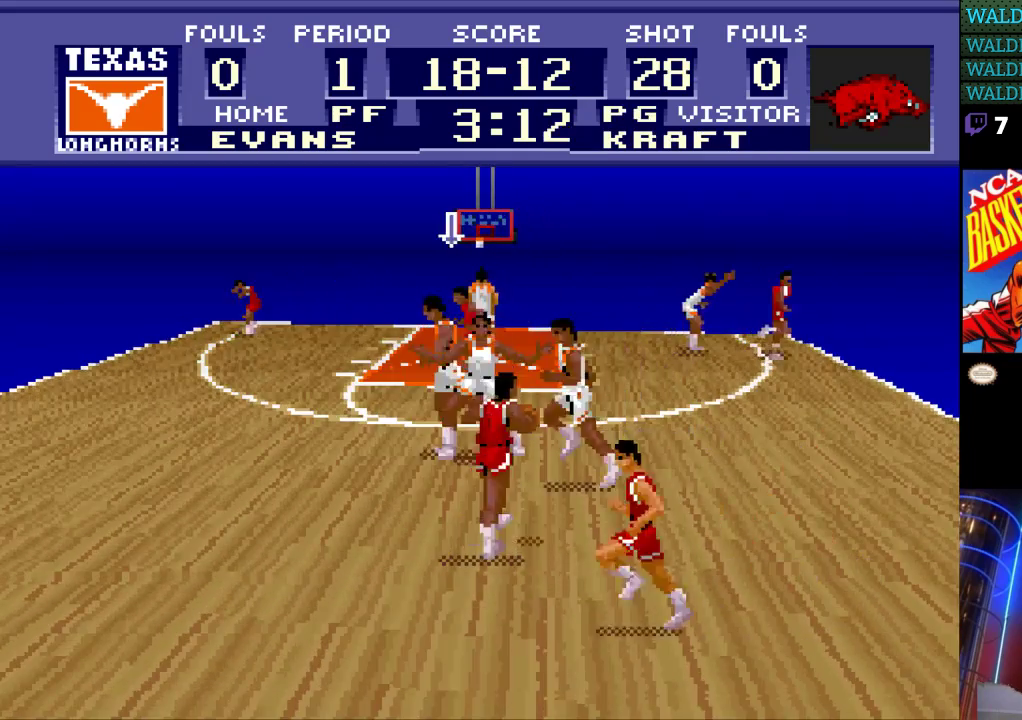
{"buttons": ["DPAD_UP", "DPAD_RIGHT"], "events": [[33, "DPAD_LEFT", "up"], [100, "DPAD_RIGHT", "down"], [167, "DPAD_DOWN", "up"], [167, "DPAD_RIGHT", "up"], [367, "DPAD_UP", "down"], [400, "DPAD_RIGHT", "down"]]}
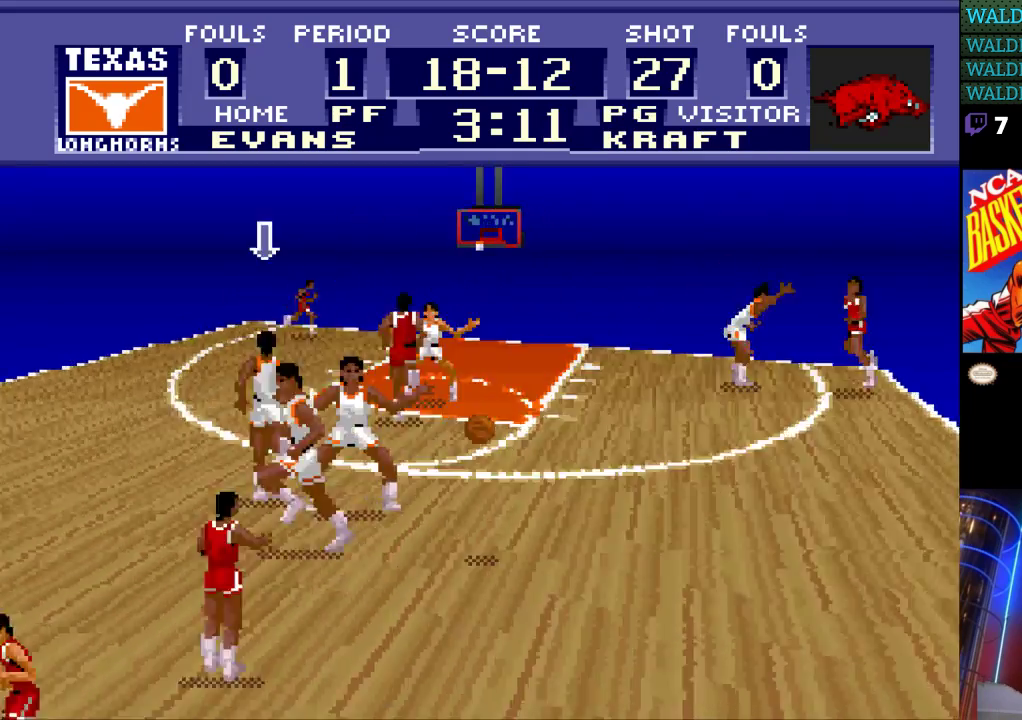
{"buttons": ["DPAD_RIGHT"], "events": [[233, "DPAD_UP", "up"]]}
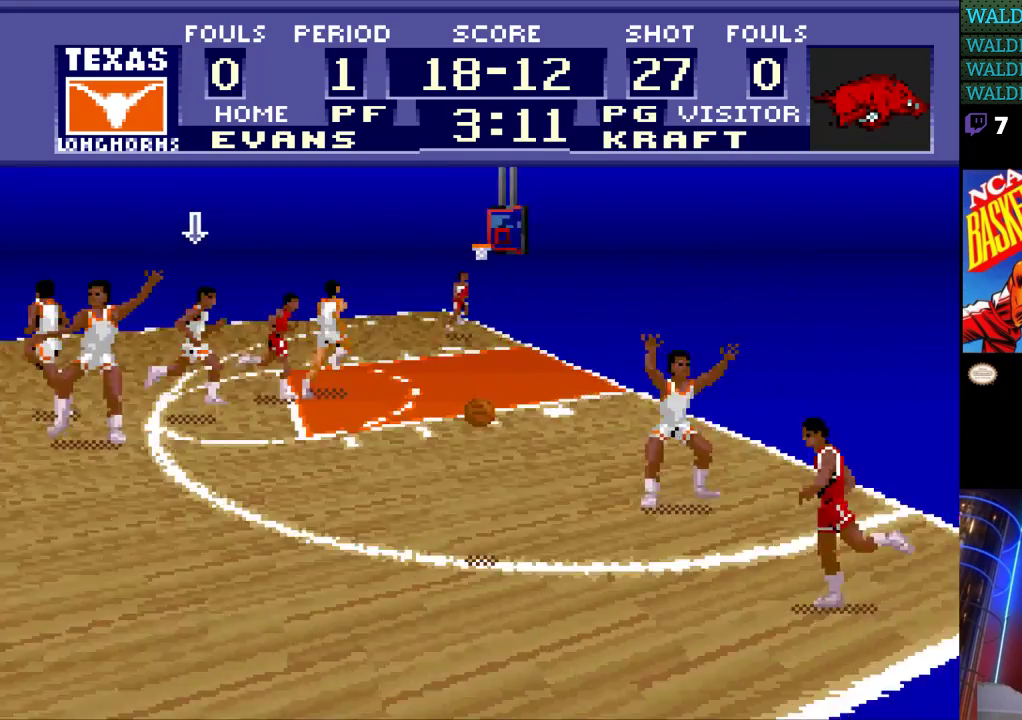
{"buttons": ["DPAD_DOWN", "DPAD_RIGHT"], "events": [[233, "DPAD_DOWN", "down"]]}
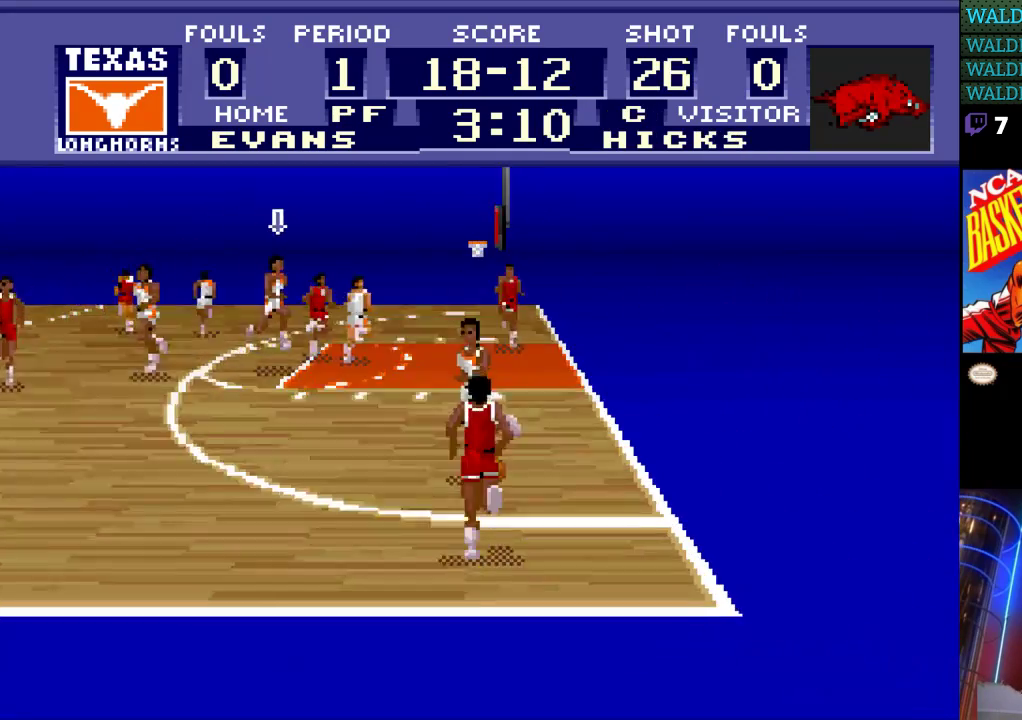
{"buttons": ["DPAD_RIGHT"], "events": [[33, "DPAD_DOWN", "up"]]}
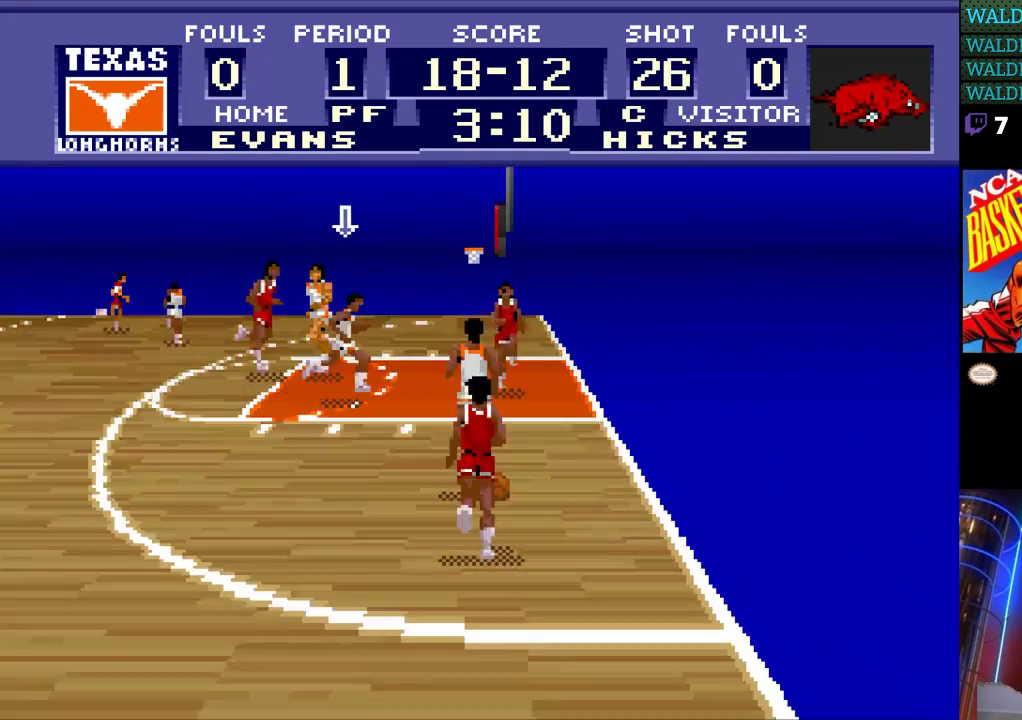
{"buttons": ["DPAD_RIGHT"], "events": [[133, "DPAD_RIGHT", "up"], [433, "DPAD_RIGHT", "down"]]}
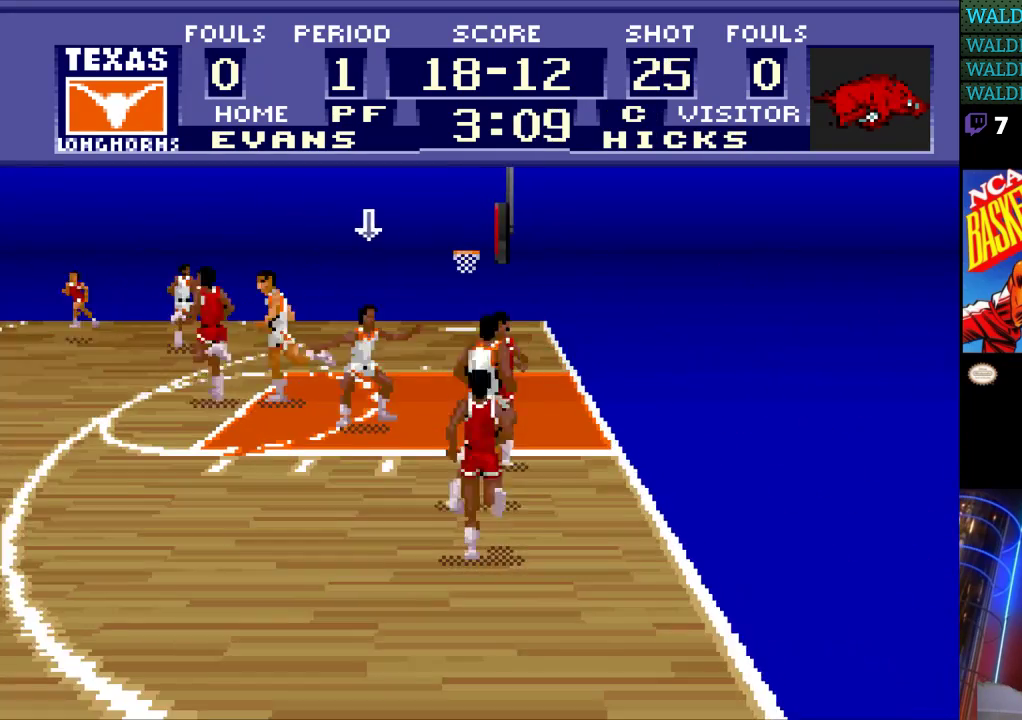
{"buttons": ["DPAD_DOWN"], "events": [[33, "DPAD_RIGHT", "up"], [67, "DPAD_RIGHT", "down"], [100, "DPAD_RIGHT", "up"], [167, "DPAD_RIGHT", "down"], [367, "DPAD_DOWN", "down"], [400, "DPAD_RIGHT", "up"]]}
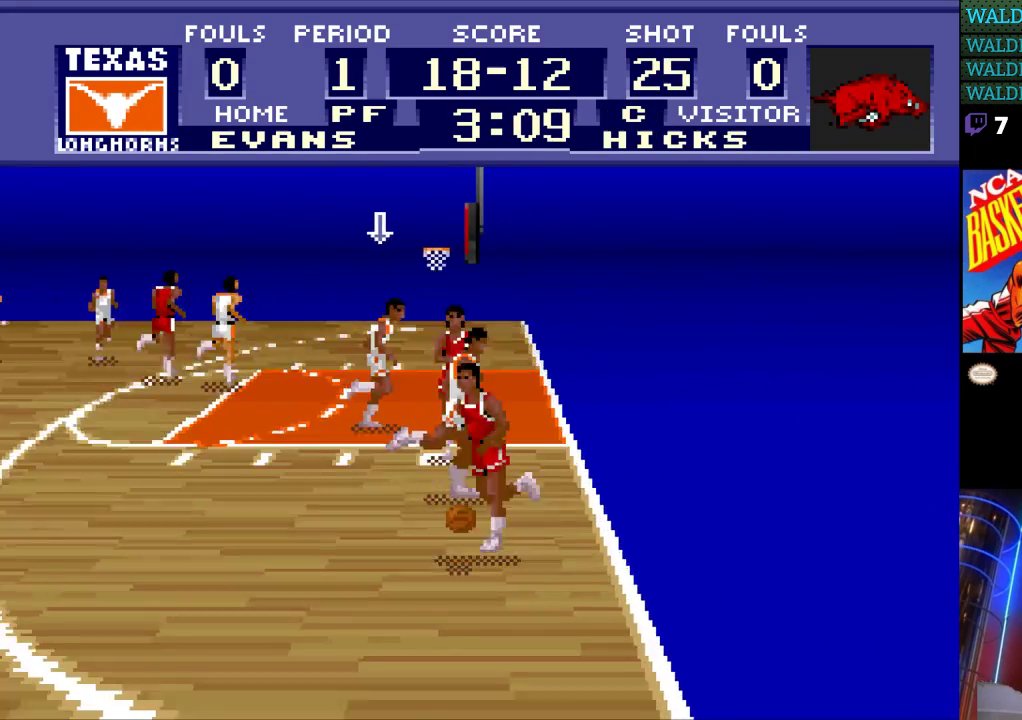
{"buttons": [], "events": [[67, "DPAD_RIGHT", "down"], [100, "DPAD_DOWN", "up"], [167, "DPAD_RIGHT", "up"]]}
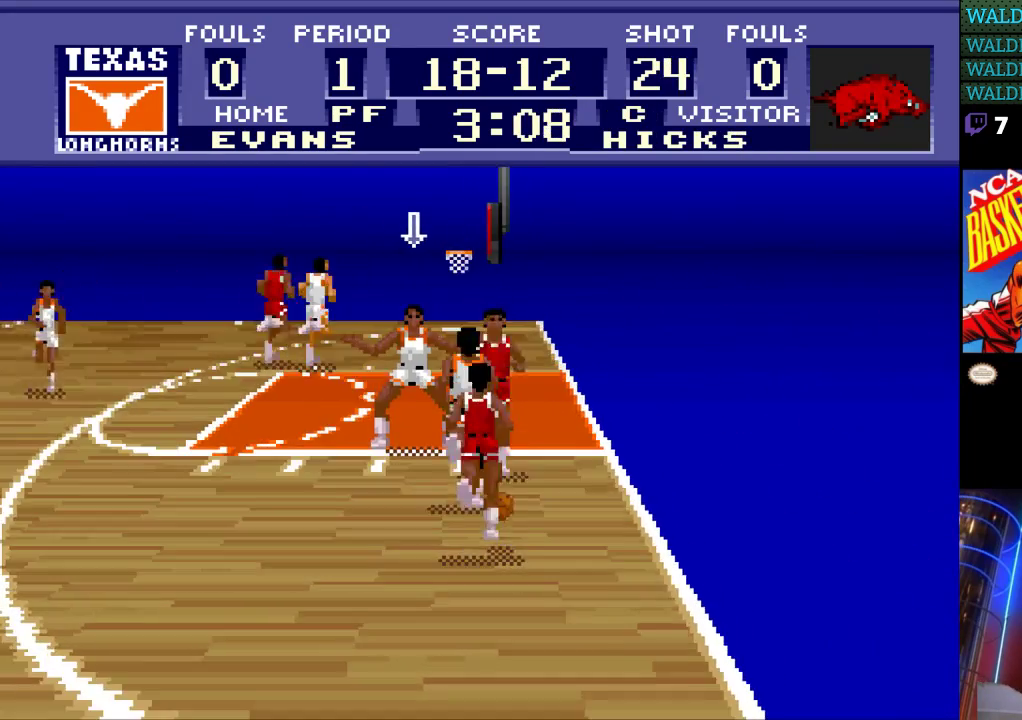
{"buttons": ["DPAD_RIGHT"], "events": [[200, "DPAD_RIGHT", "down"], [333, "DPAD_RIGHT", "up"], [500, "DPAD_RIGHT", "down"]]}
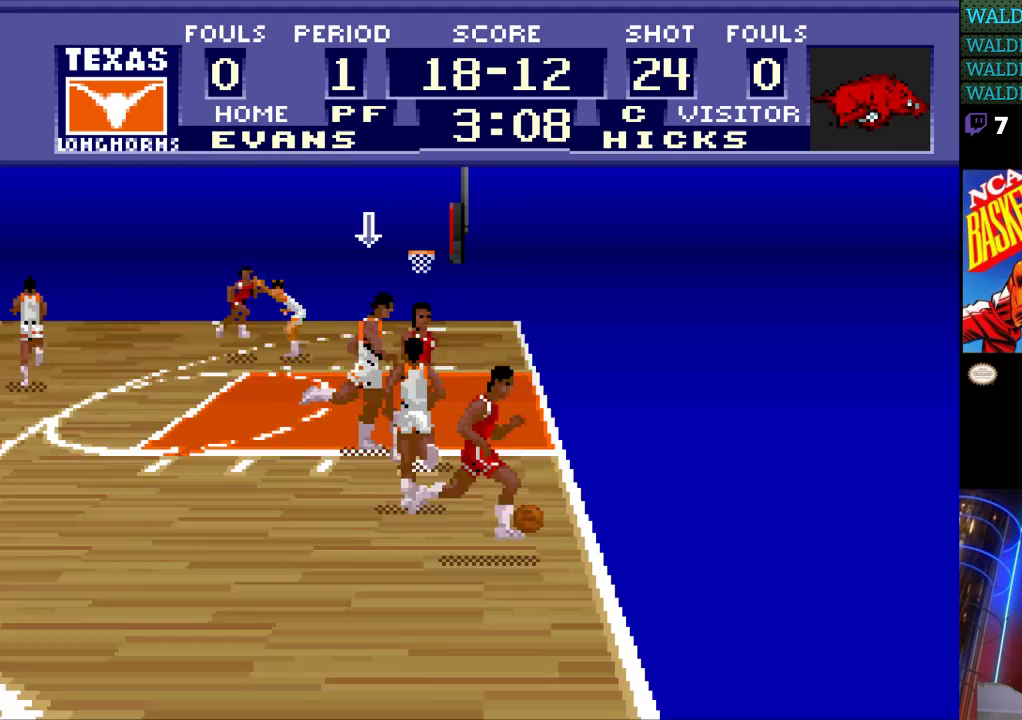
{"buttons": [], "events": [[100, "DPAD_RIGHT", "up"], [300, "DPAD_RIGHT", "down"], [400, "DPAD_RIGHT", "up"]]}
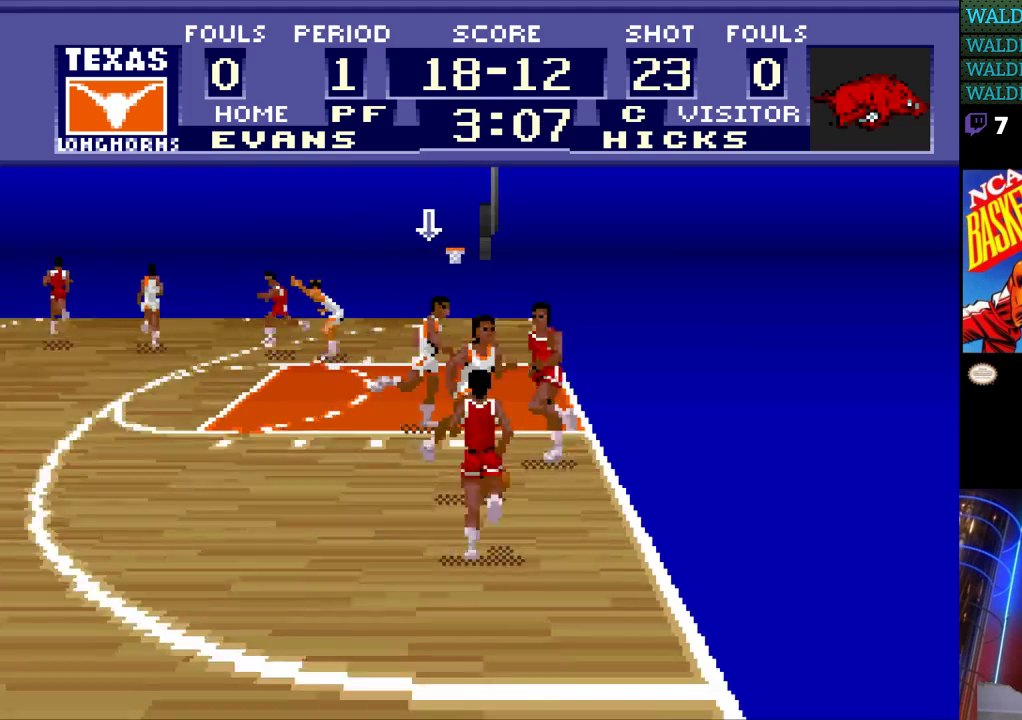
{"buttons": [], "events": [[33, "DPAD_RIGHT", "down"], [200, "DPAD_RIGHT", "up"]]}
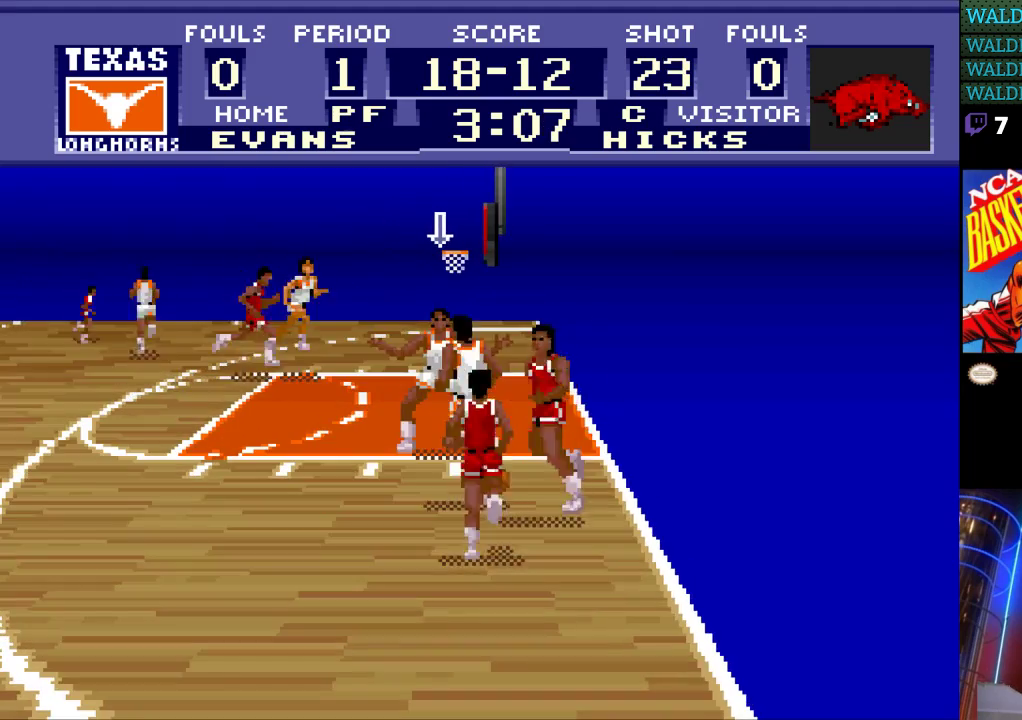
{"buttons": ["DPAD_RIGHT"], "events": [[500, "DPAD_RIGHT", "down"]]}
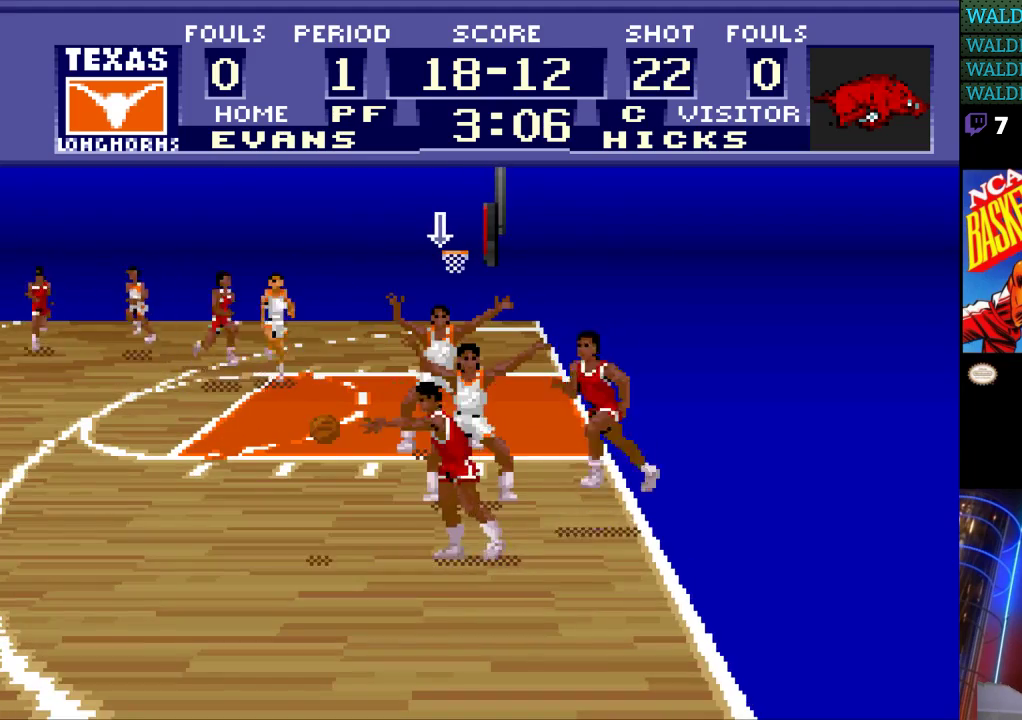
{"buttons": ["DPAD_LEFT"], "events": [[167, "DPAD_RIGHT", "up"], [300, "DPAD_LEFT", "down"]]}
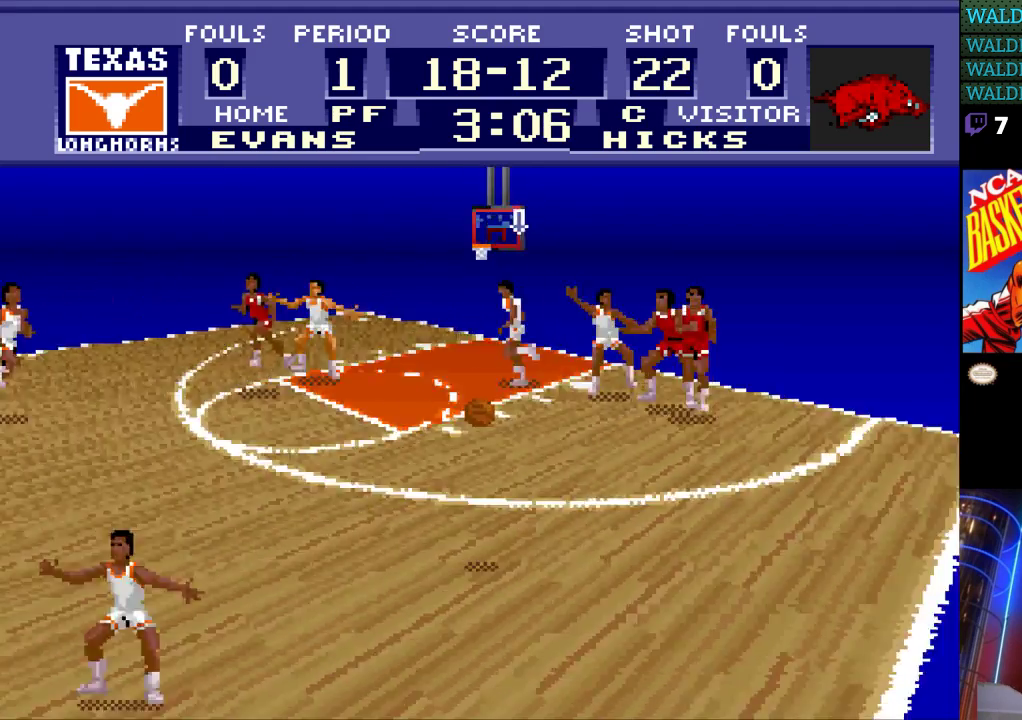
{"buttons": ["DPAD_DOWN", "DPAD_LEFT"], "events": [[200, "DPAD_DOWN", "down"]]}
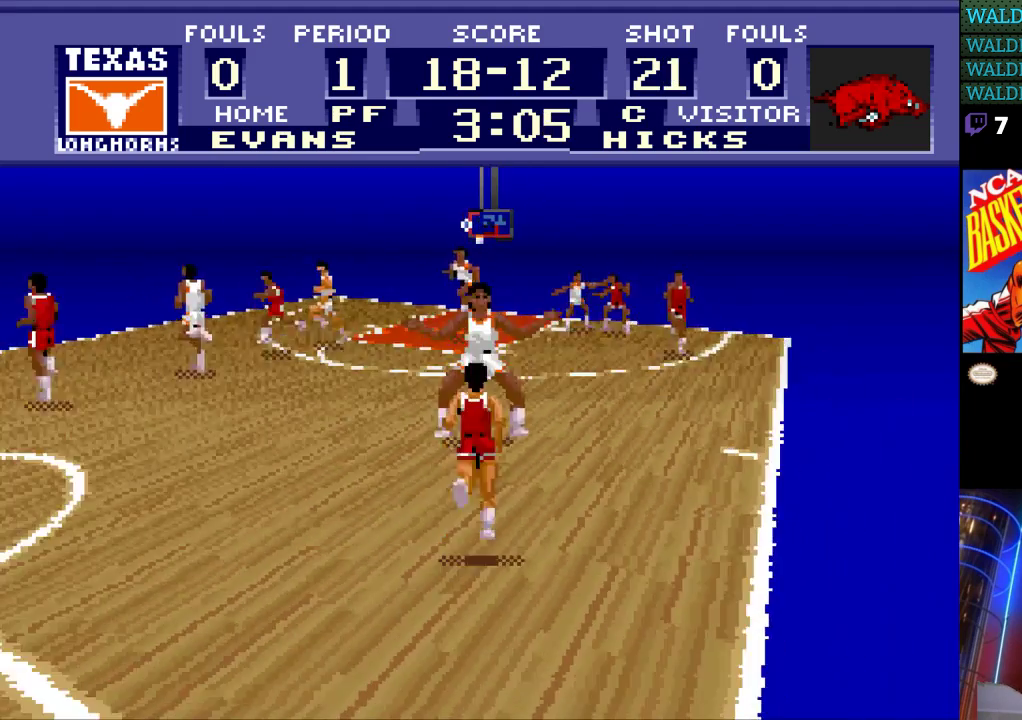
{"buttons": ["DPAD_DOWN"], "events": [[67, "DPAD_LEFT", "up"]]}
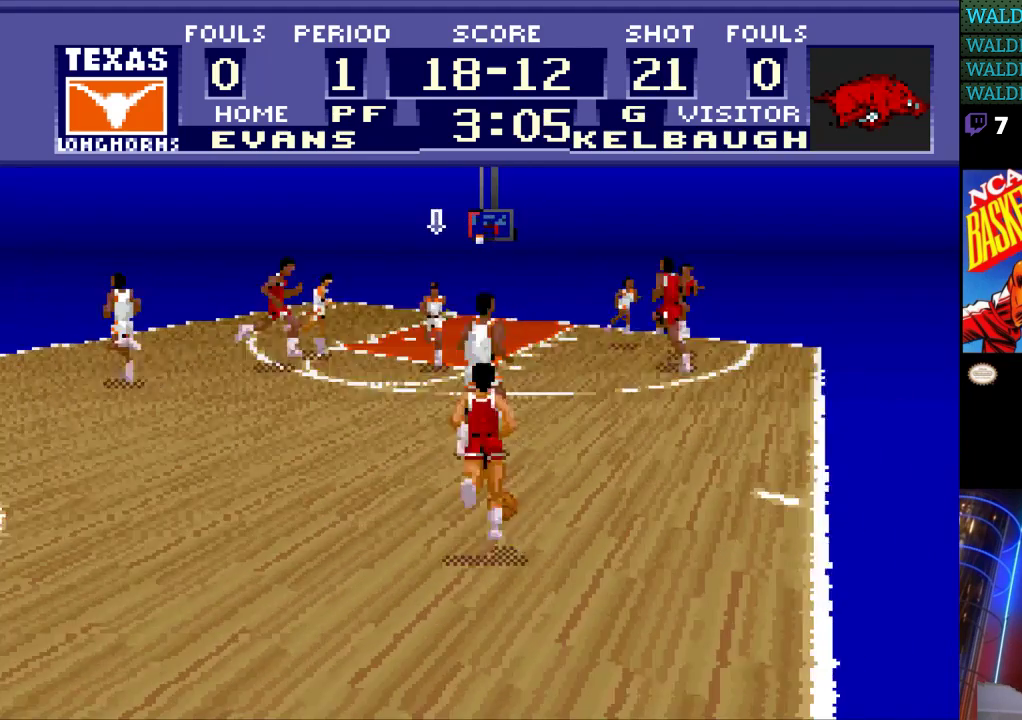
{"buttons": [], "events": [[100, "DPAD_LEFT", "down"], [133, "DPAD_DOWN", "up"], [367, "DPAD_DOWN", "down"], [367, "DPAD_LEFT", "up"], [467, "DPAD_DOWN", "up"]]}
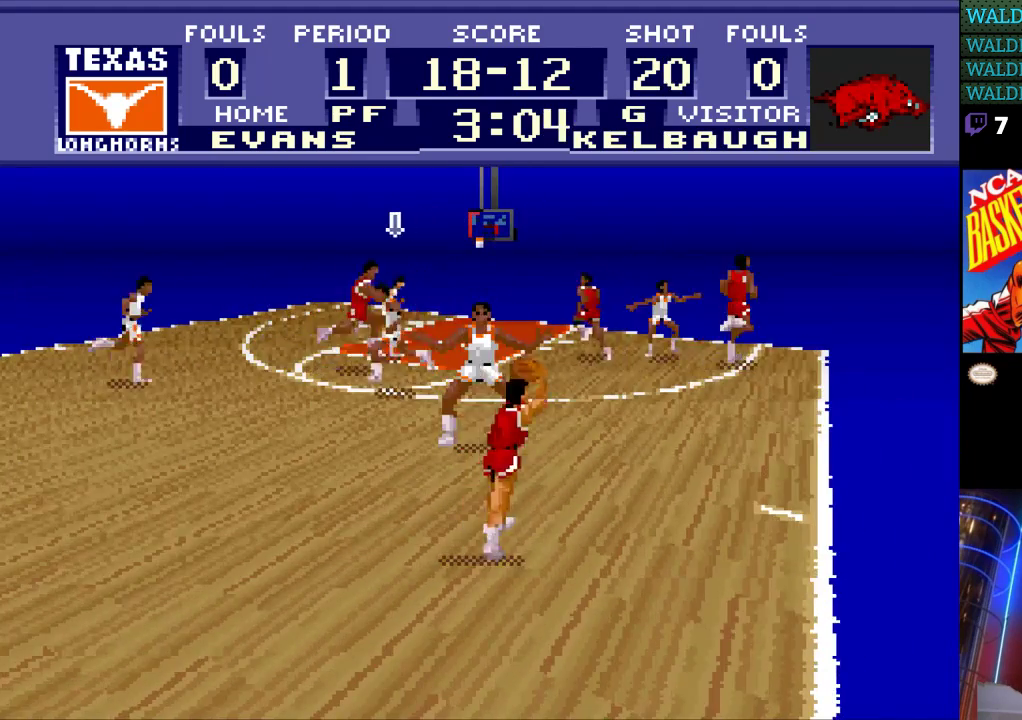
{"buttons": ["DPAD_RIGHT"], "events": [[300, "DPAD_RIGHT", "down"]]}
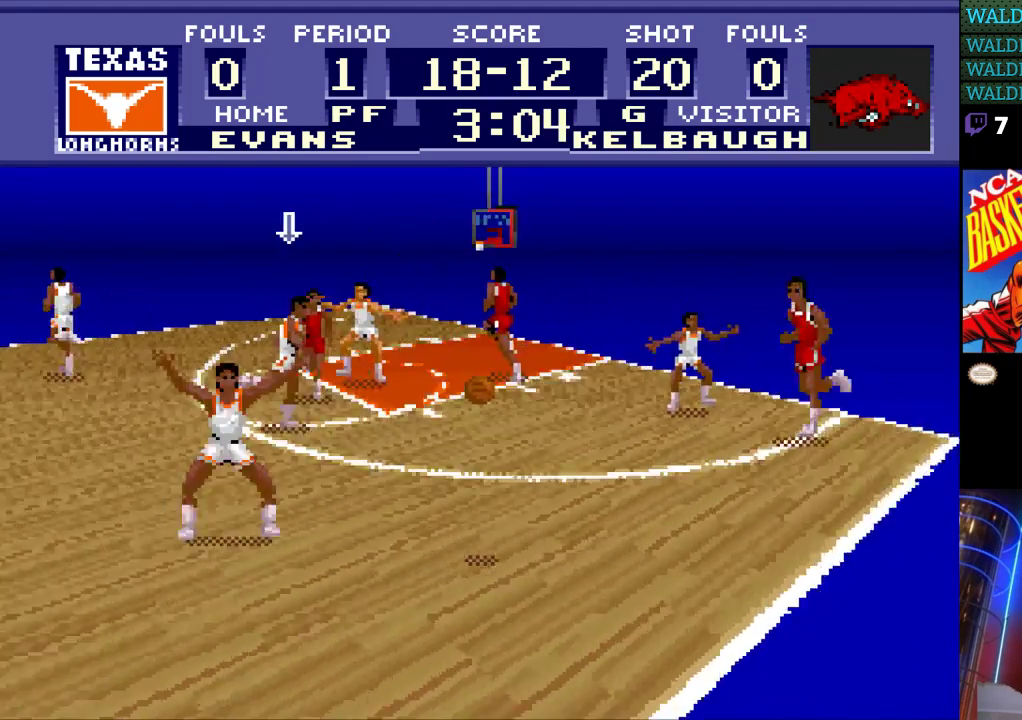
{"buttons": ["DPAD_RIGHT"], "events": []}
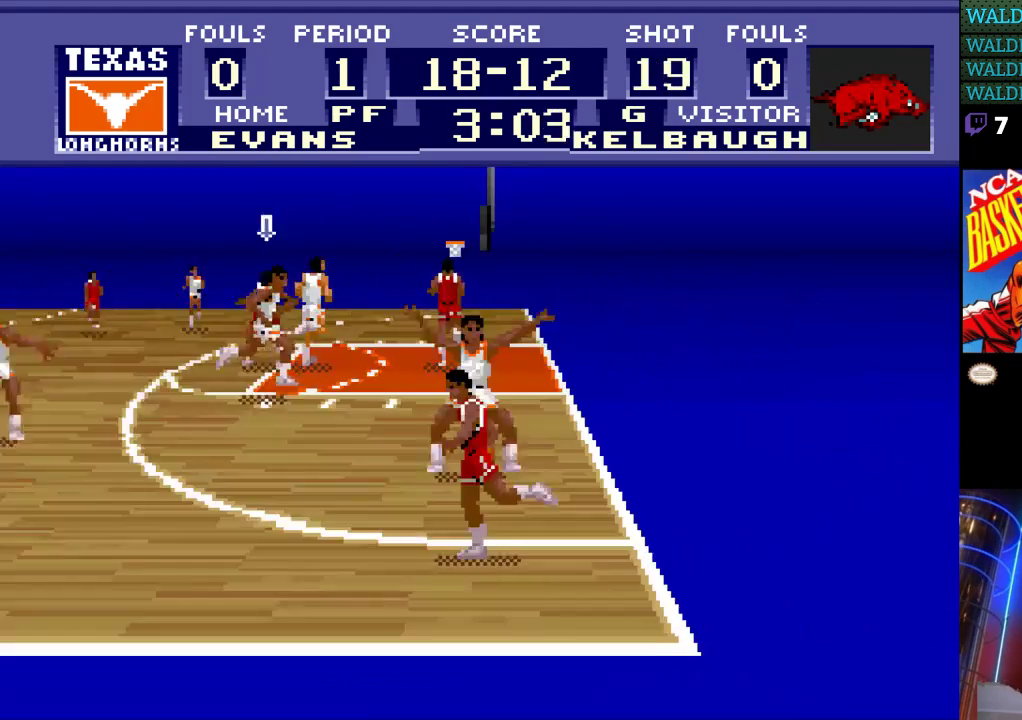
{"buttons": ["DPAD_DOWN", "DPAD_RIGHT"], "events": [[167, "DPAD_DOWN", "down"]]}
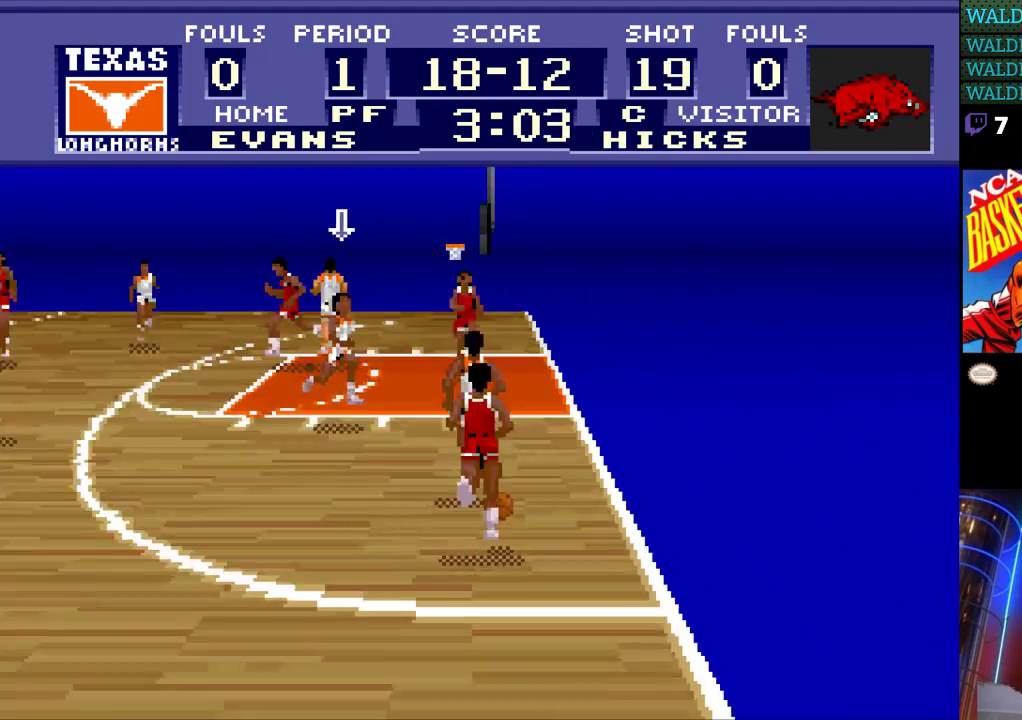
{"buttons": [], "events": [[400, "DPAD_DOWN", "up"], [467, "DPAD_RIGHT", "up"]]}
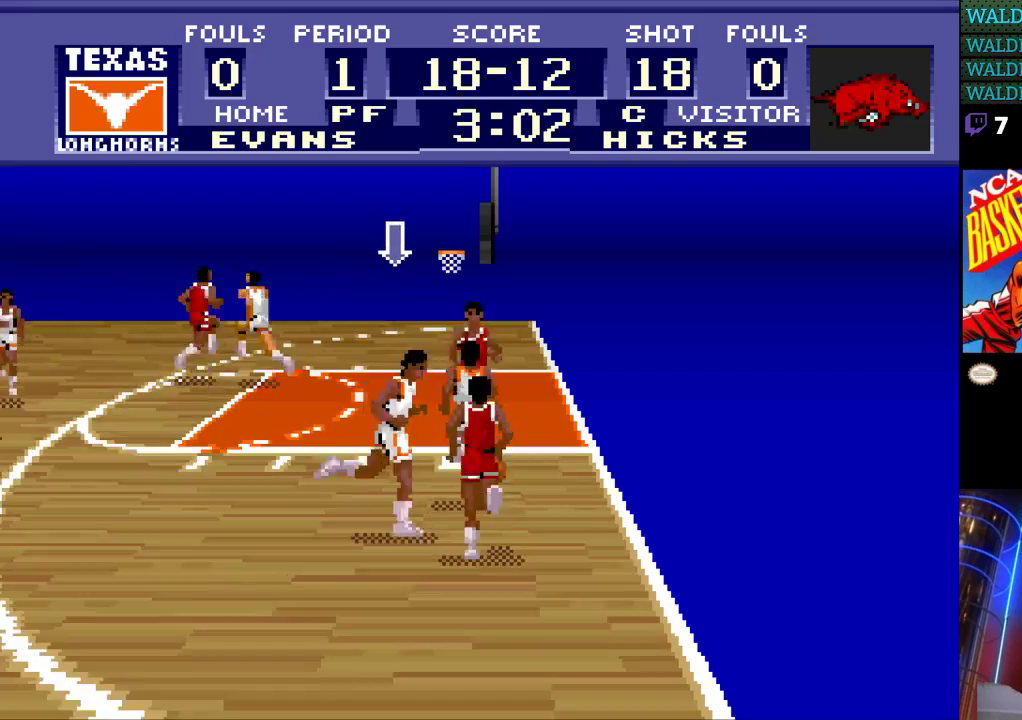
{"buttons": [], "events": []}
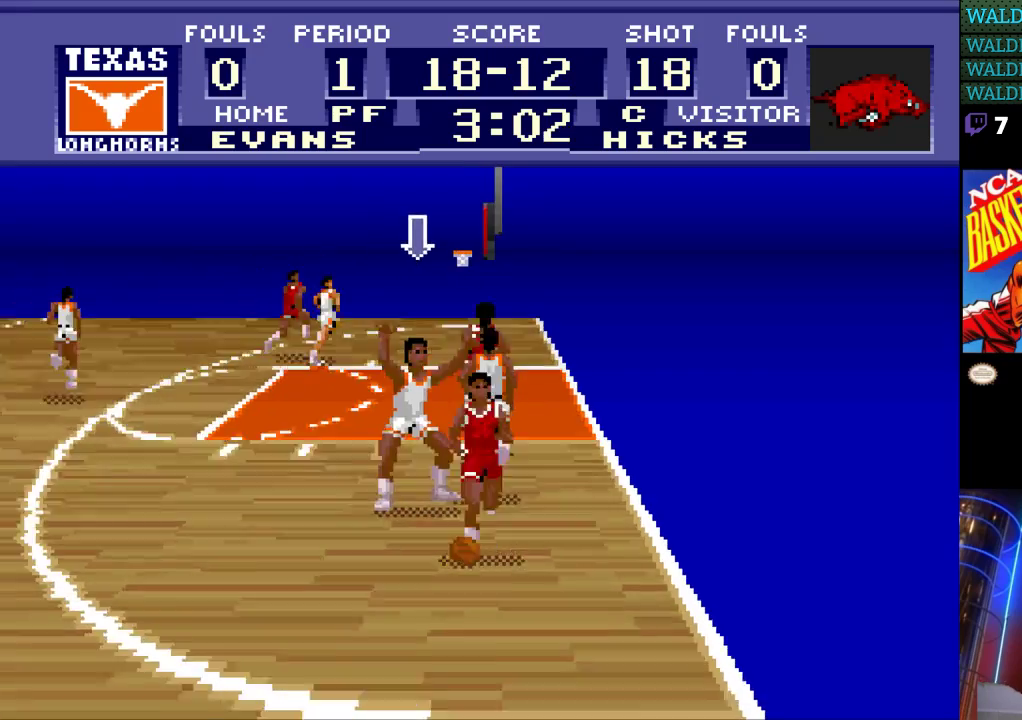
{"buttons": [], "events": []}
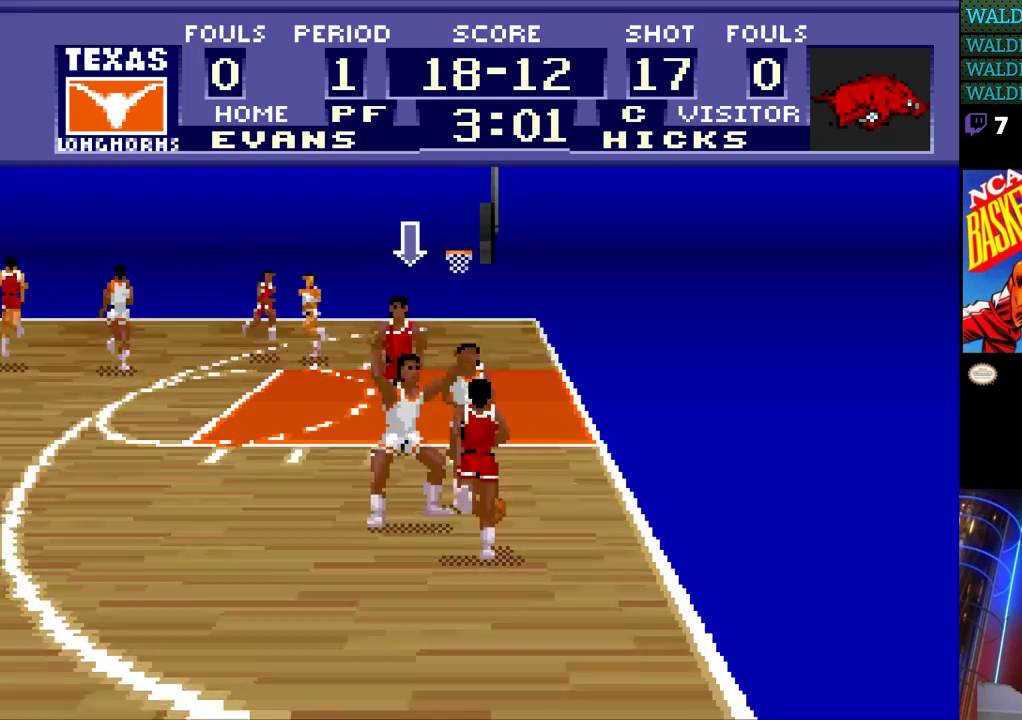
{"buttons": [], "events": []}